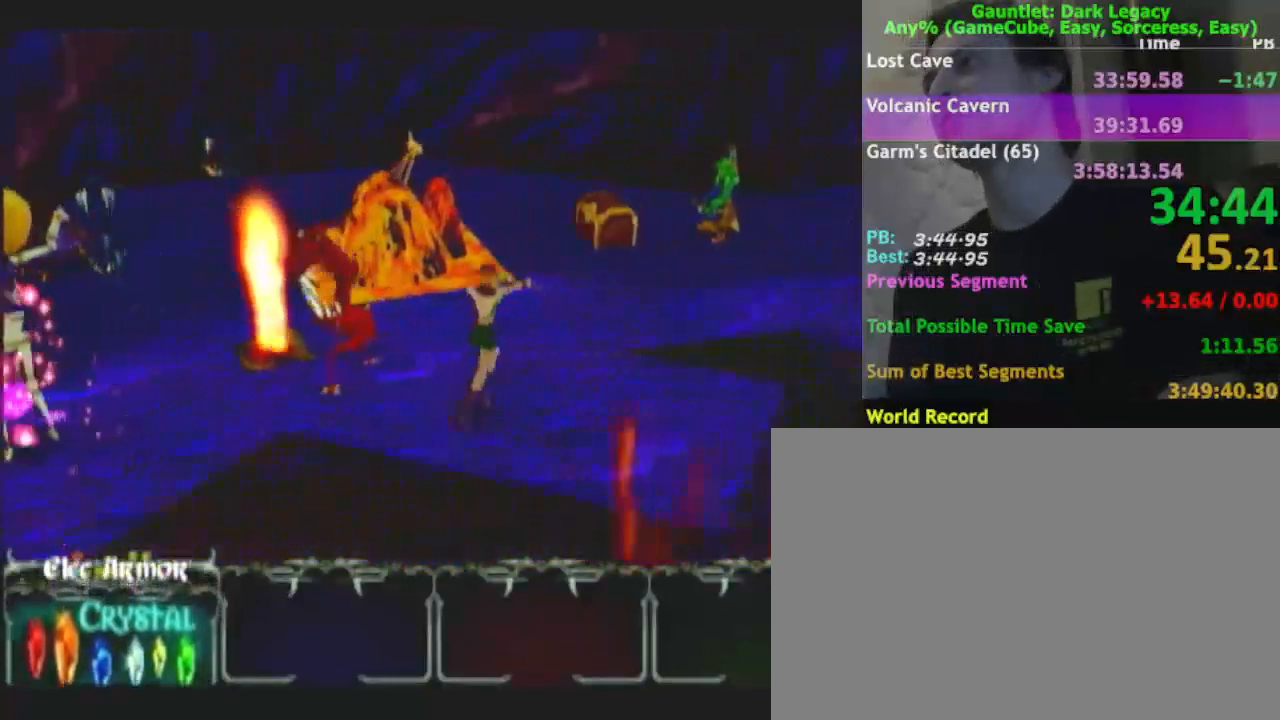
Gameplay with a controller (Nintendo layout); each line is a JSON object with the inputs held at the frame after it. "events" lists button and stick changes between this image and that frame as [ms after this image, input, new state], when the widget could be followed in between. Not read: L3 R3.
{"buttons": [], "left_stick": "up", "right_stick": "center", "events": [[217, "left_stick", "up"]]}
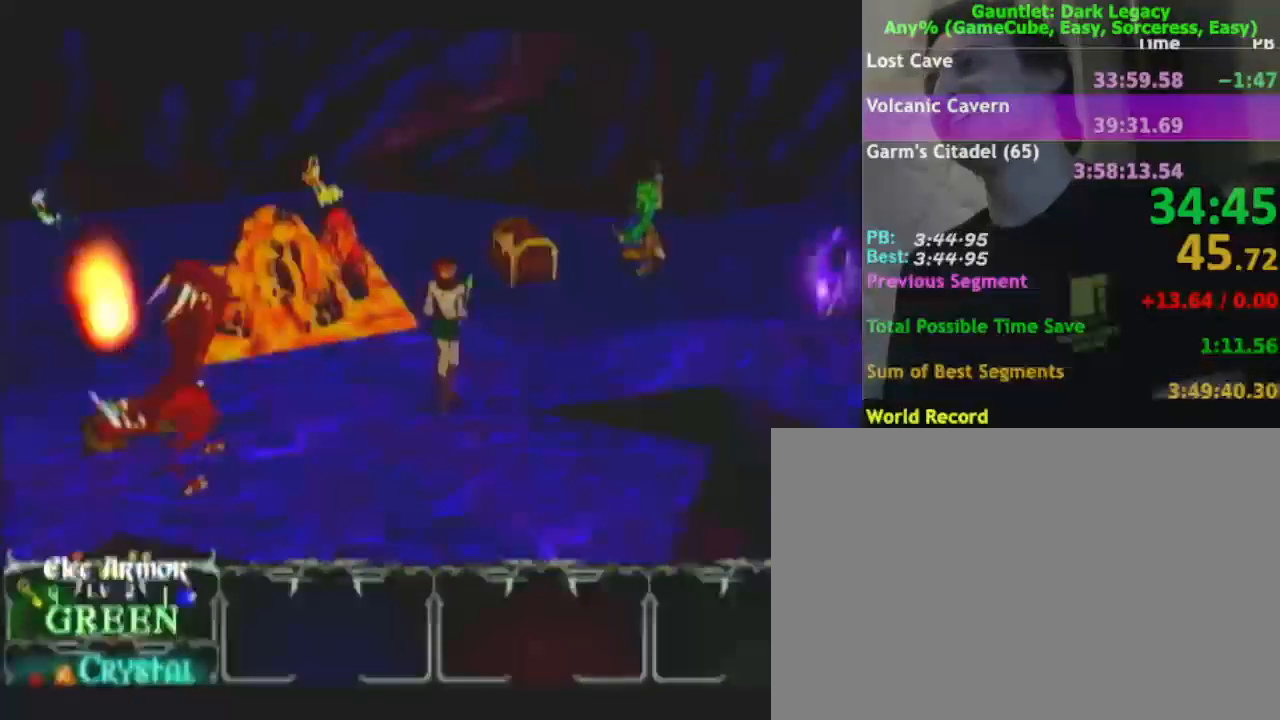
{"buttons": [], "left_stick": "up", "right_stick": "center", "events": []}
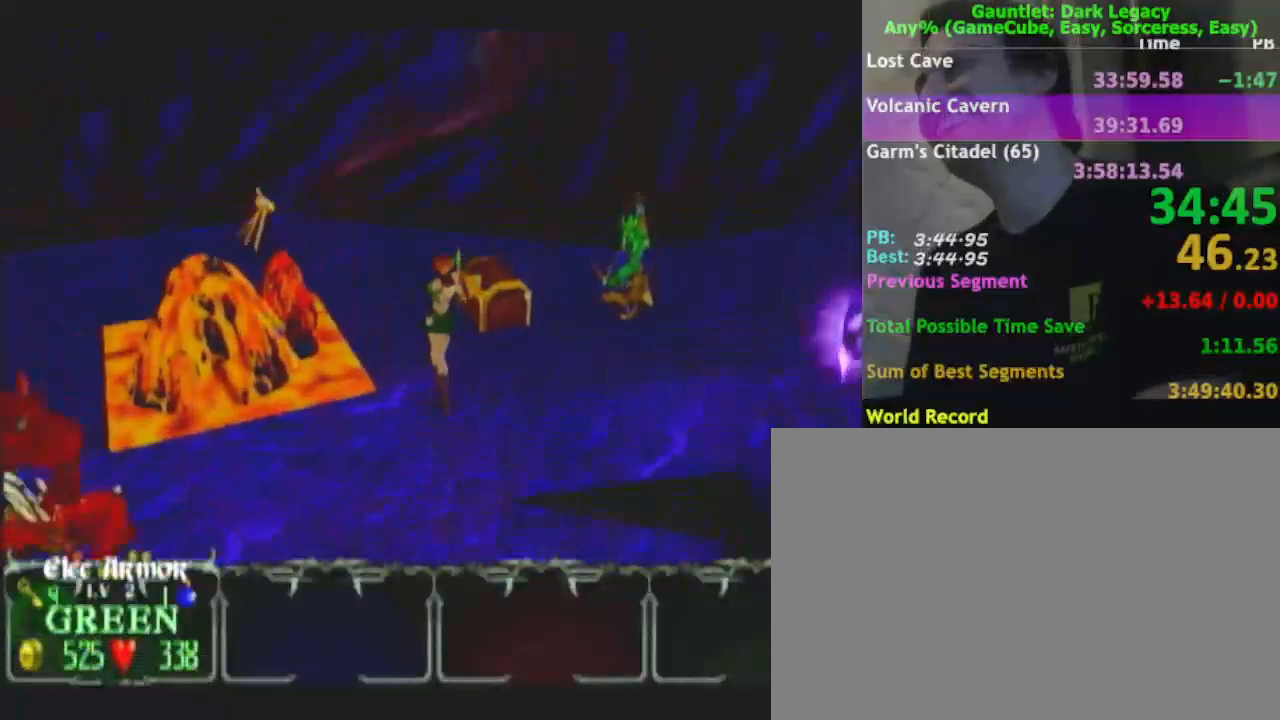
{"buttons": [], "left_stick": "up-left", "right_stick": "center", "events": [[400, "left_stick", "up-left"]]}
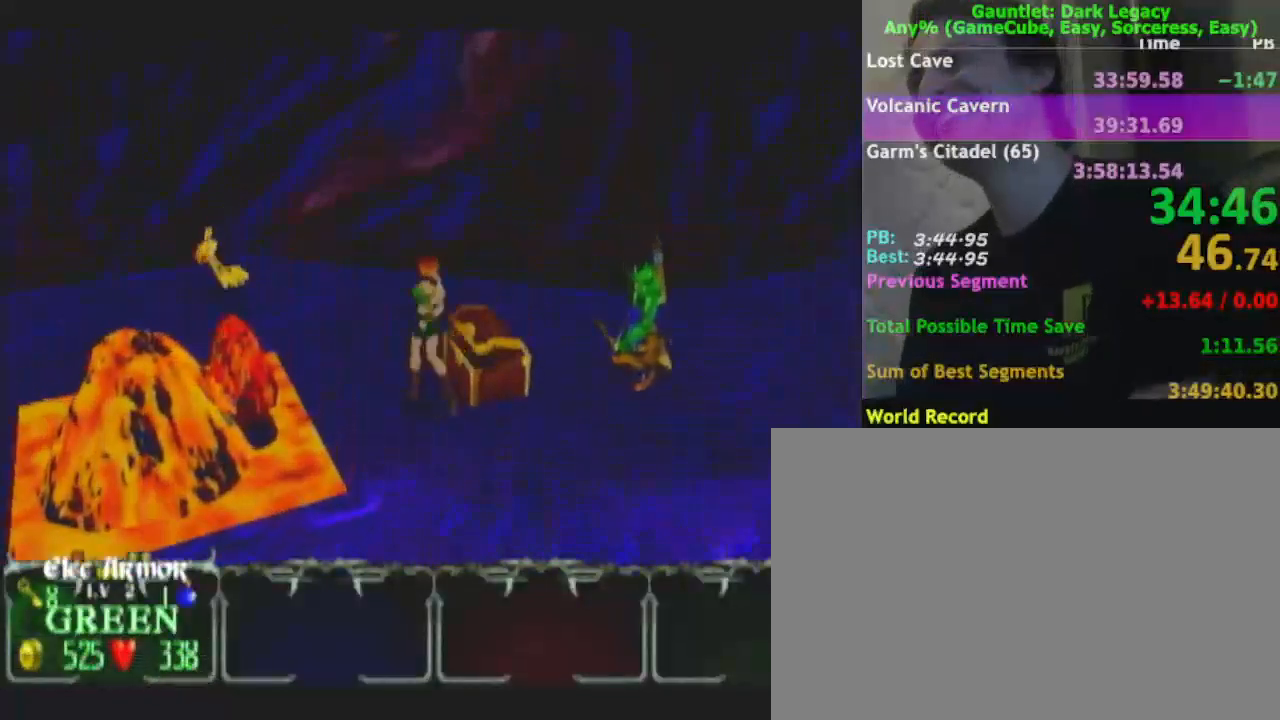
{"buttons": [], "left_stick": "up-left", "right_stick": "center", "events": []}
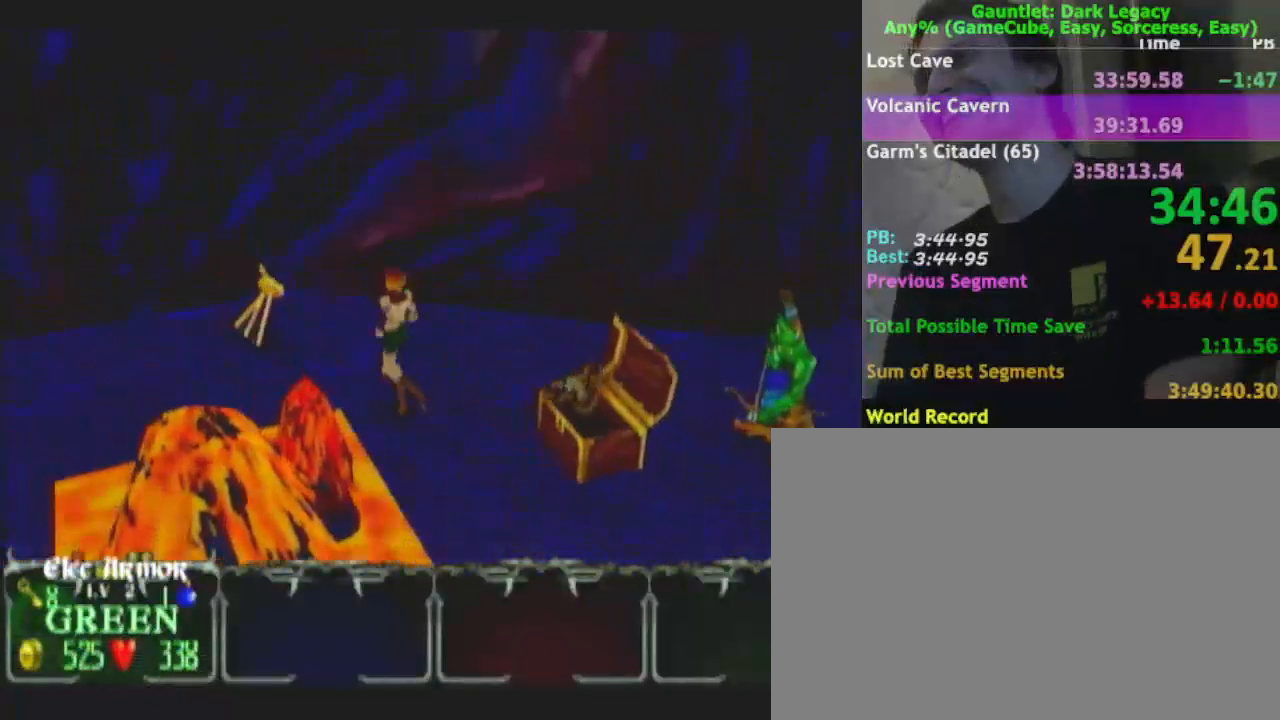
{"buttons": [], "left_stick": "up-left", "right_stick": "center", "events": []}
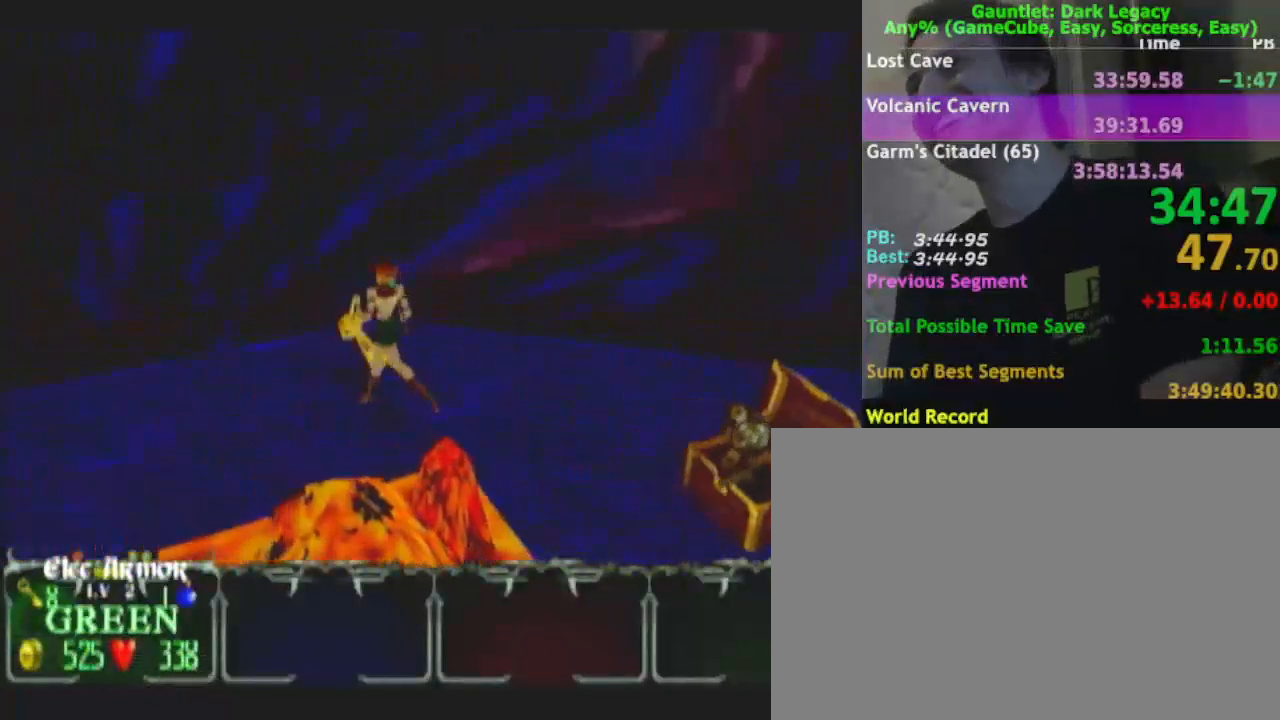
{"buttons": [], "left_stick": "down-right", "right_stick": "center", "events": [[83, "left_stick", "down-right"]]}
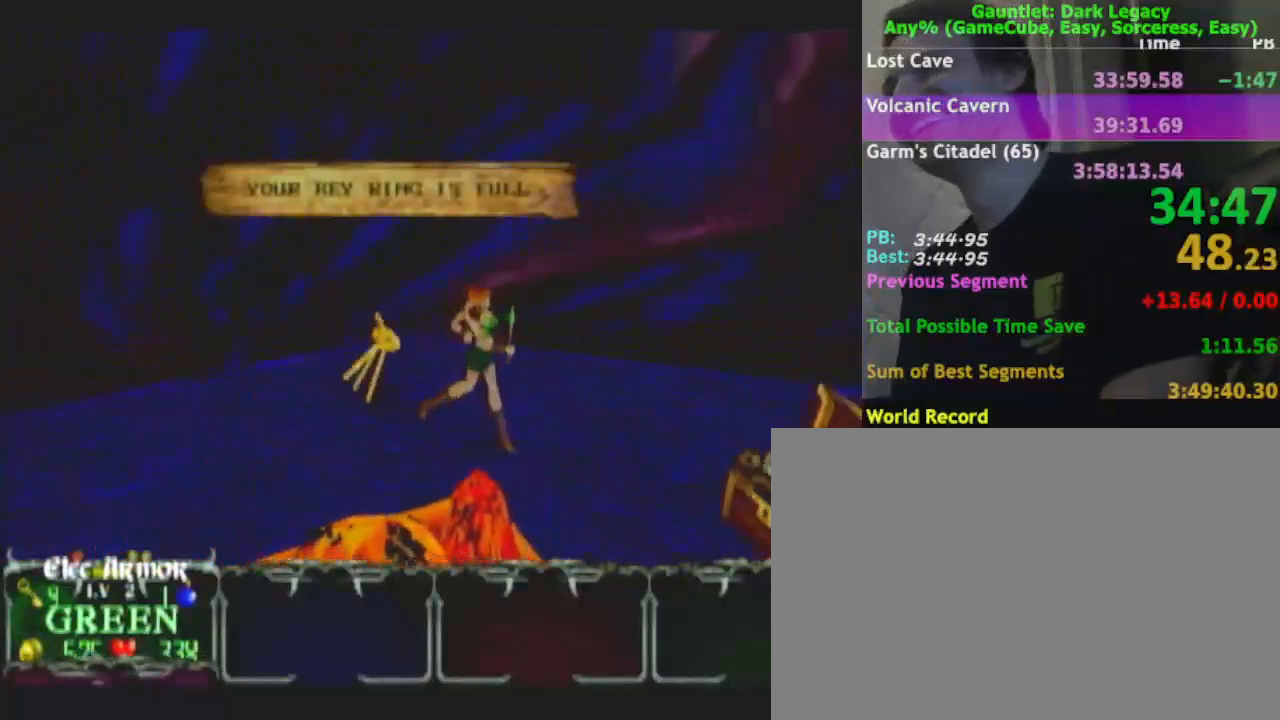
{"buttons": [], "left_stick": "down-right", "right_stick": "center", "events": []}
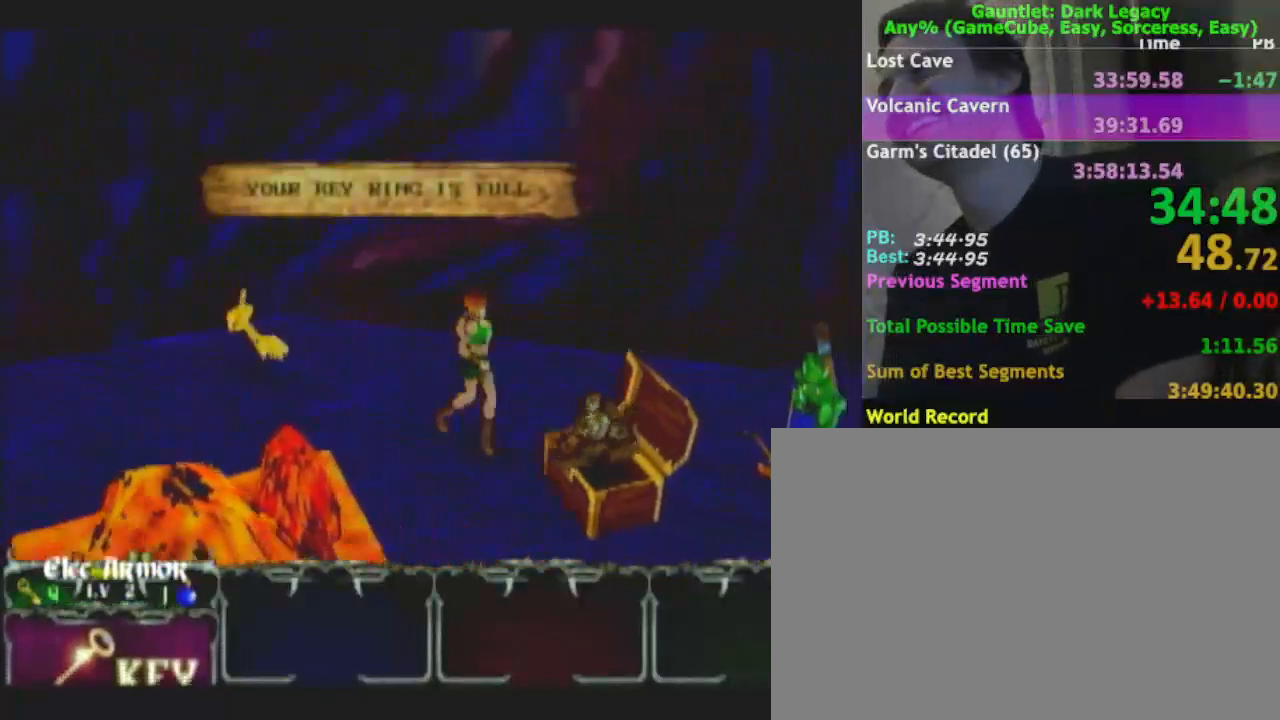
{"buttons": [], "left_stick": "down-right", "right_stick": "center", "events": []}
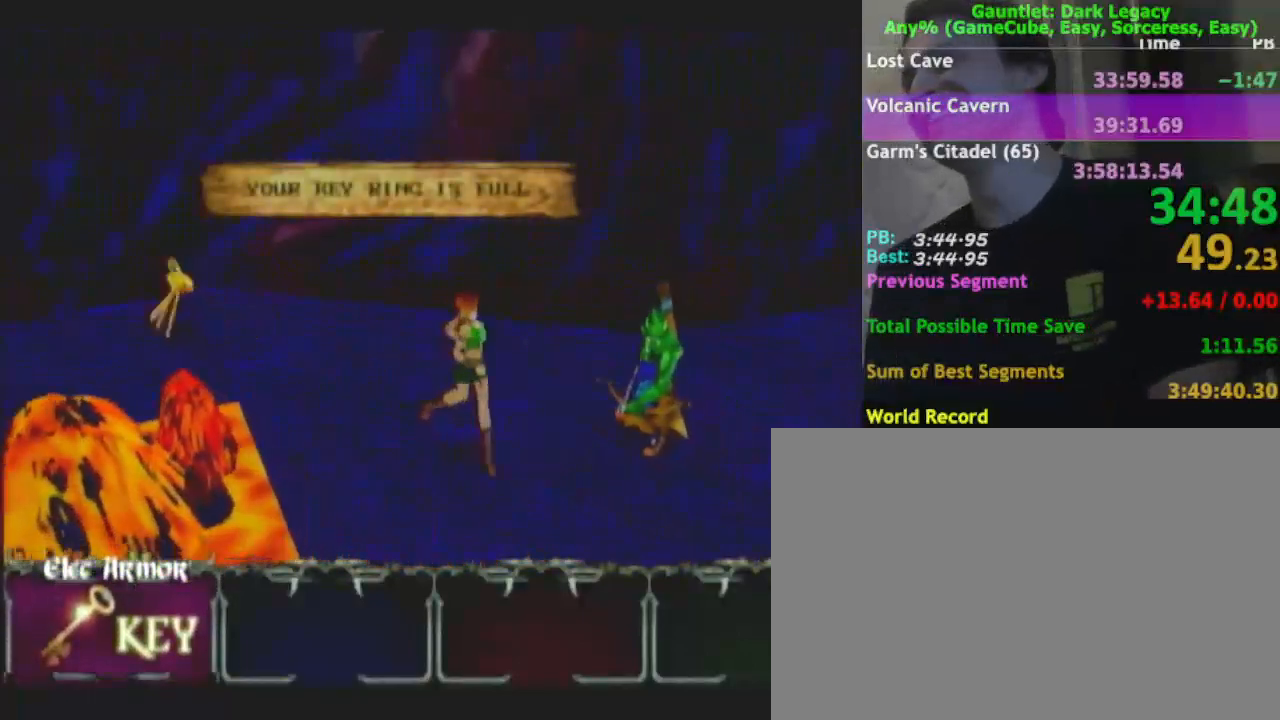
{"buttons": [], "left_stick": "down-right", "right_stick": "center", "events": []}